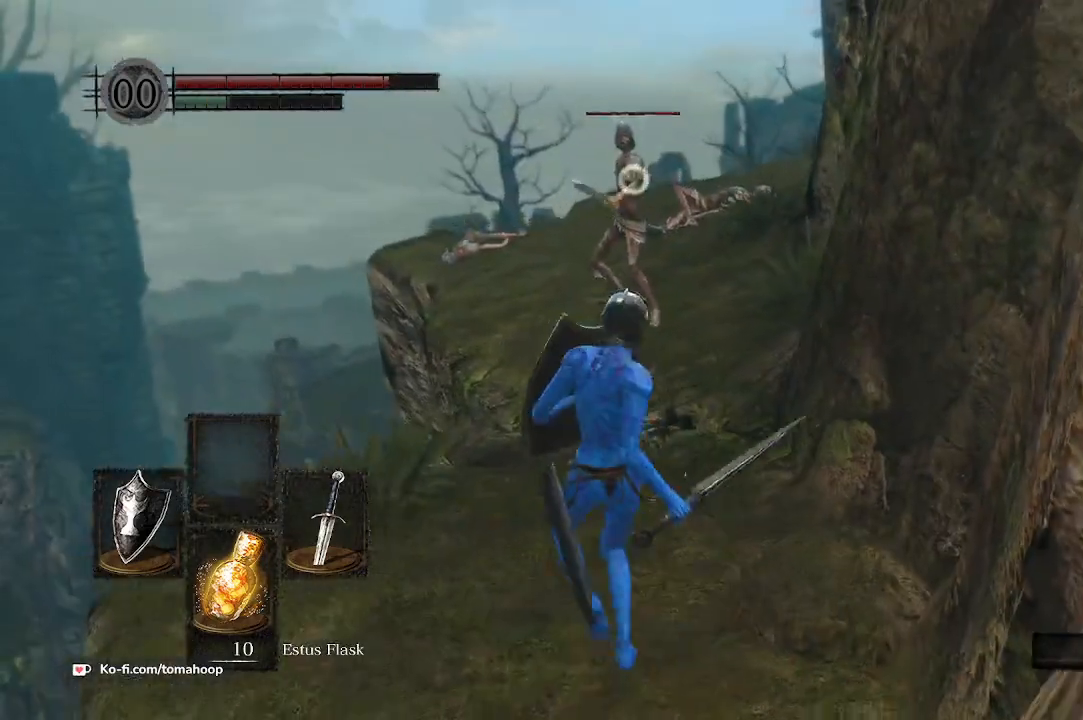
Gameplay with a controller (Xbox layout); each line is a JSON object with the inputs held at the frame after it. "events" lists button and stick changes between this image and that frame as [ms after this image, input, new state], when the widget could be followed in between.
{"buttons": ["L1"], "left_stick": "up", "right_stick": "center", "events": []}
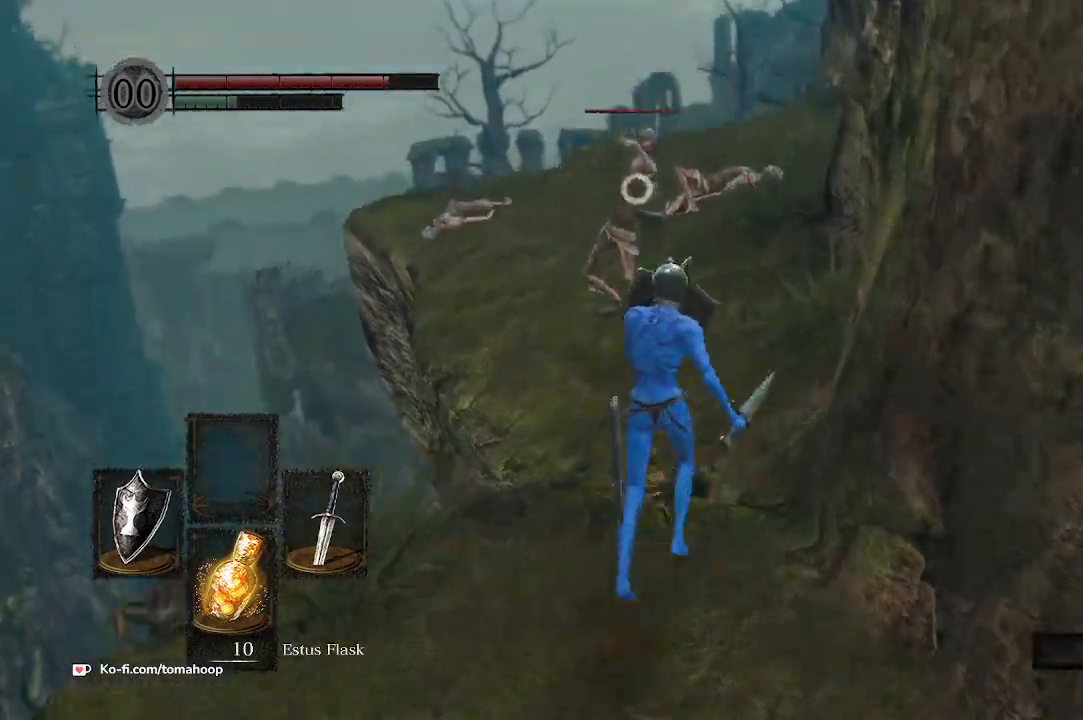
{"buttons": ["L1"], "left_stick": "up-right", "right_stick": "center", "events": [[433, "left_stick", "up-right"]]}
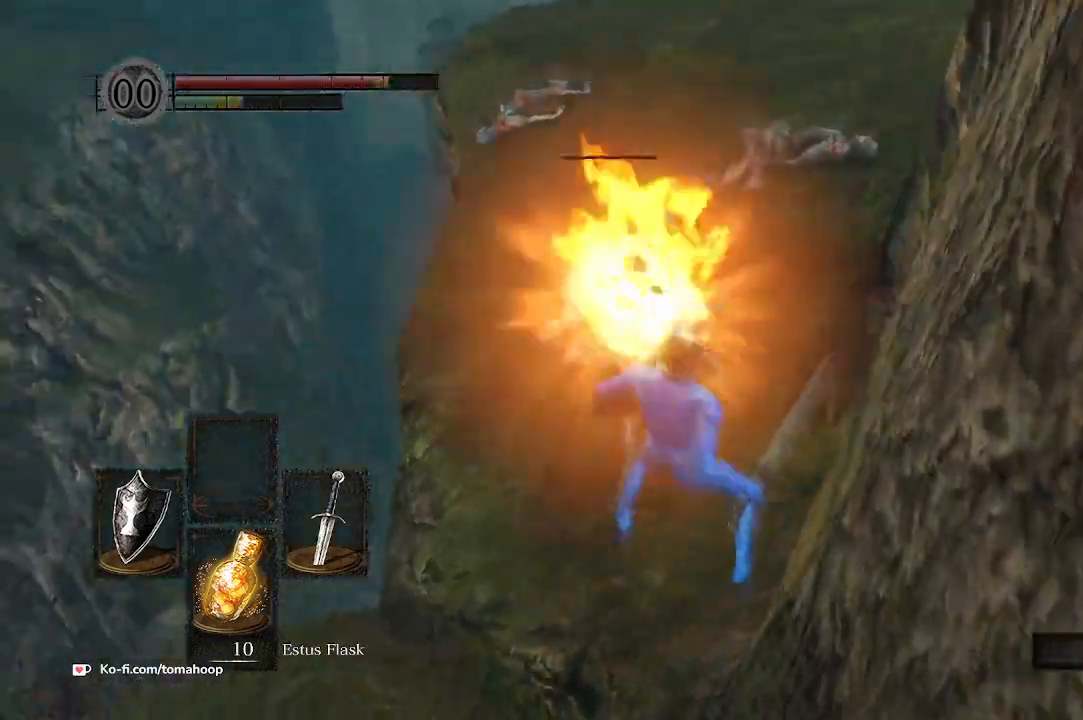
{"buttons": [], "left_stick": "up-right", "right_stick": "center", "events": [[467, "L1", "up"]]}
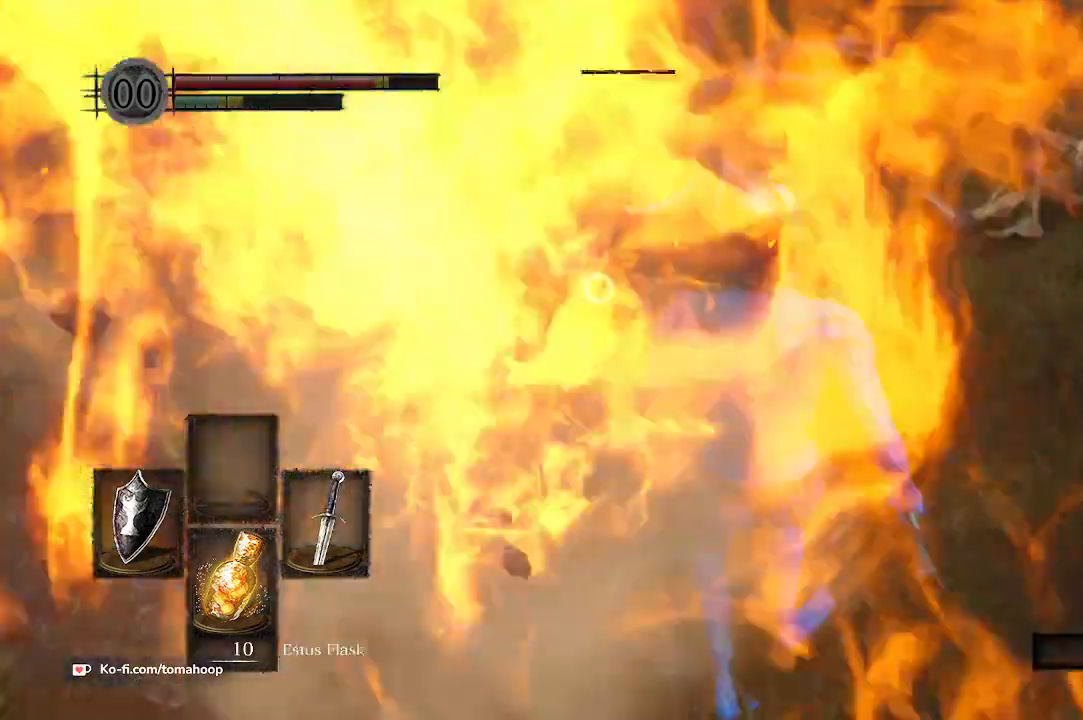
{"buttons": [], "left_stick": "up", "right_stick": "center", "events": [[67, "R1", "down"], [133, "left_stick", "up"], [167, "R1", "up"]]}
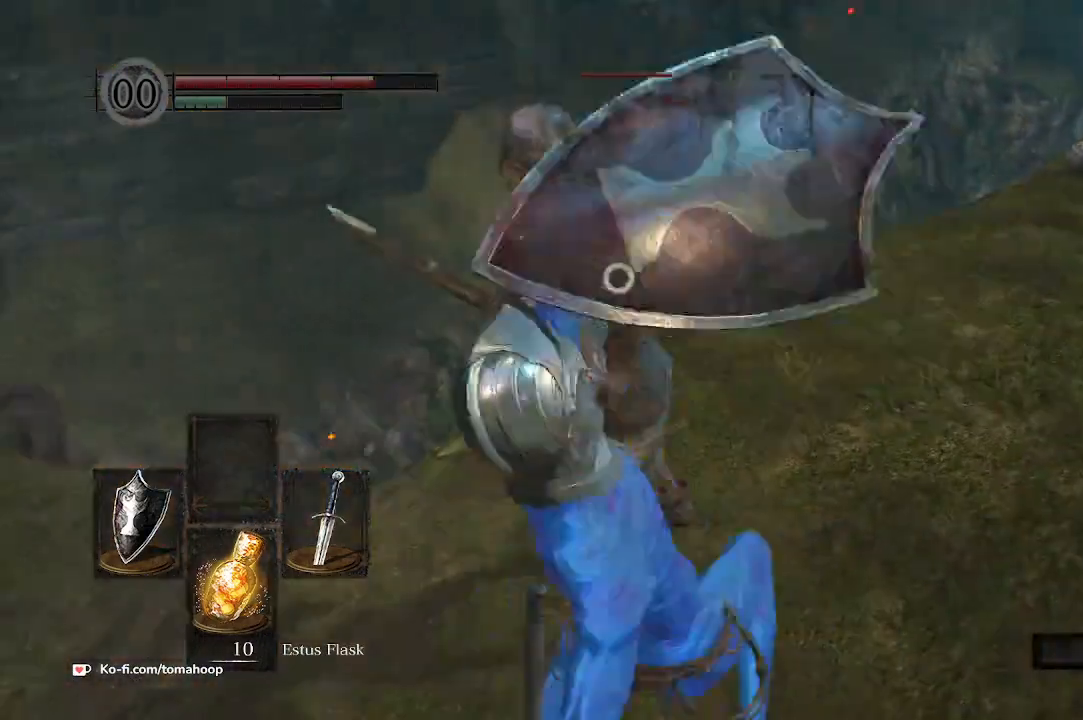
{"buttons": ["R1"], "left_stick": "up-right", "right_stick": "center", "events": [[167, "left_stick", "up-right"], [467, "R1", "down"]]}
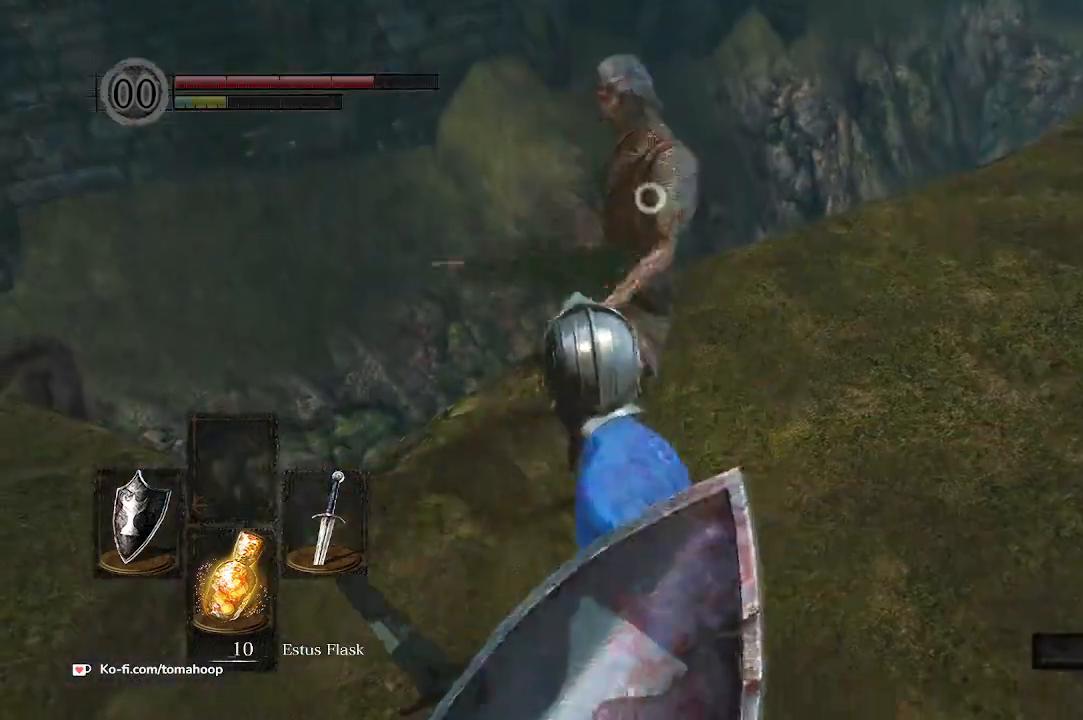
{"buttons": [], "left_stick": "up-right", "right_stick": "center", "events": [[67, "R1", "up"]]}
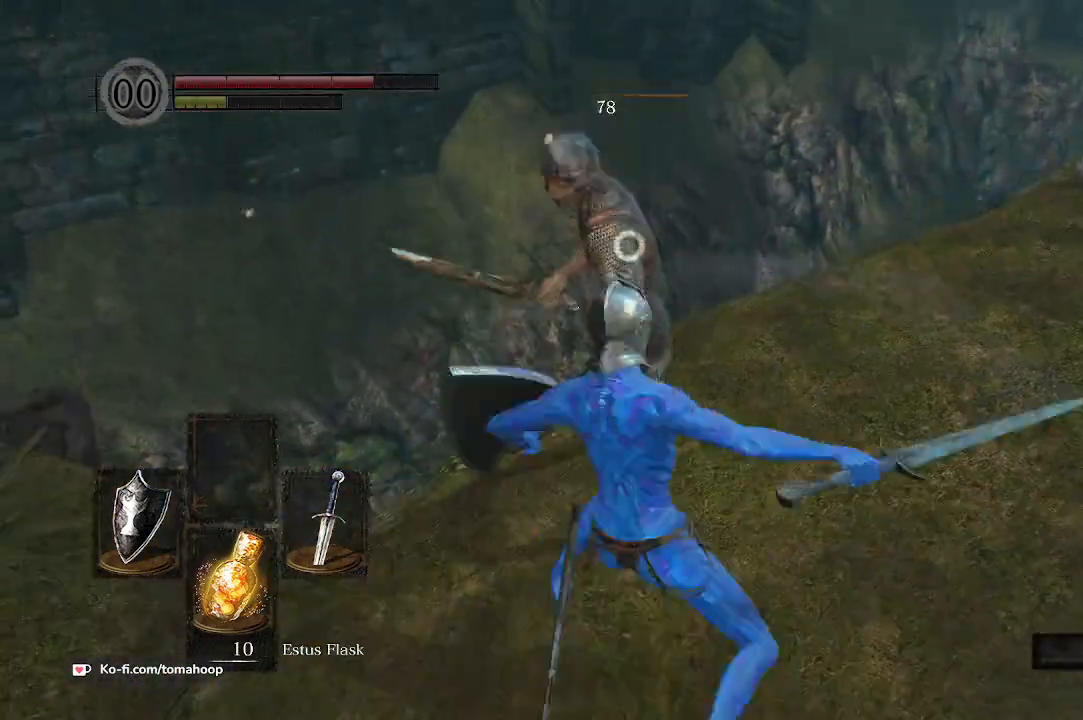
{"buttons": [], "left_stick": "up-right", "right_stick": "center", "events": [[167, "R1", "down"], [333, "R1", "up"]]}
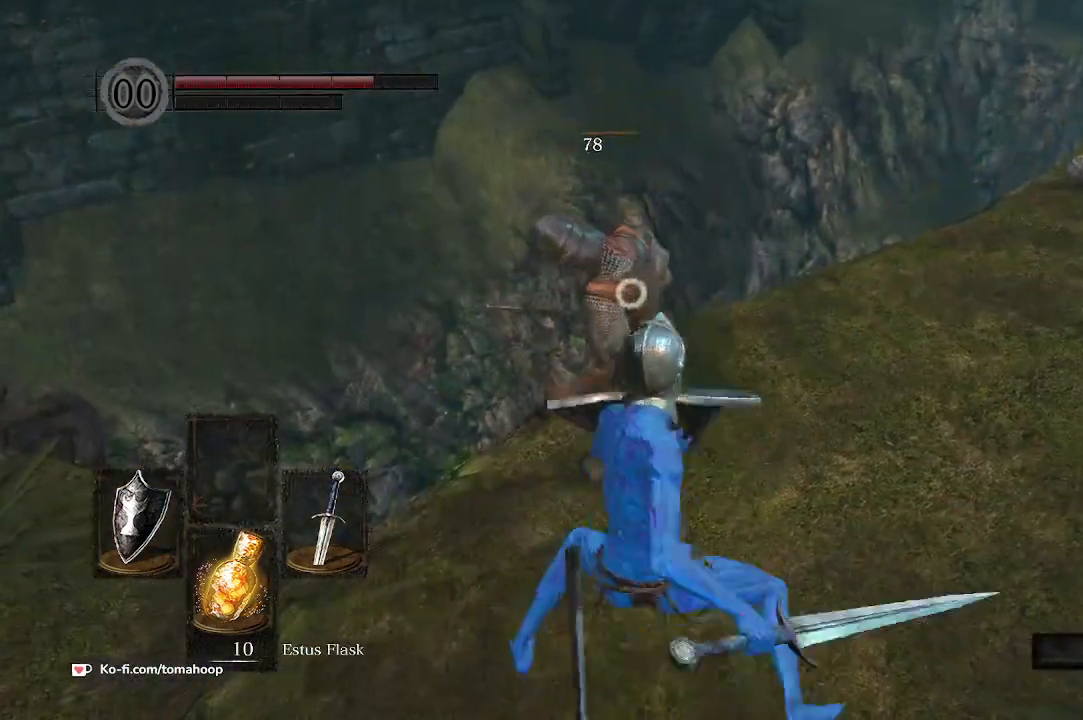
{"buttons": [], "left_stick": "right", "right_stick": "right", "events": [[367, "right_stick", "right"], [467, "left_stick", "right"]]}
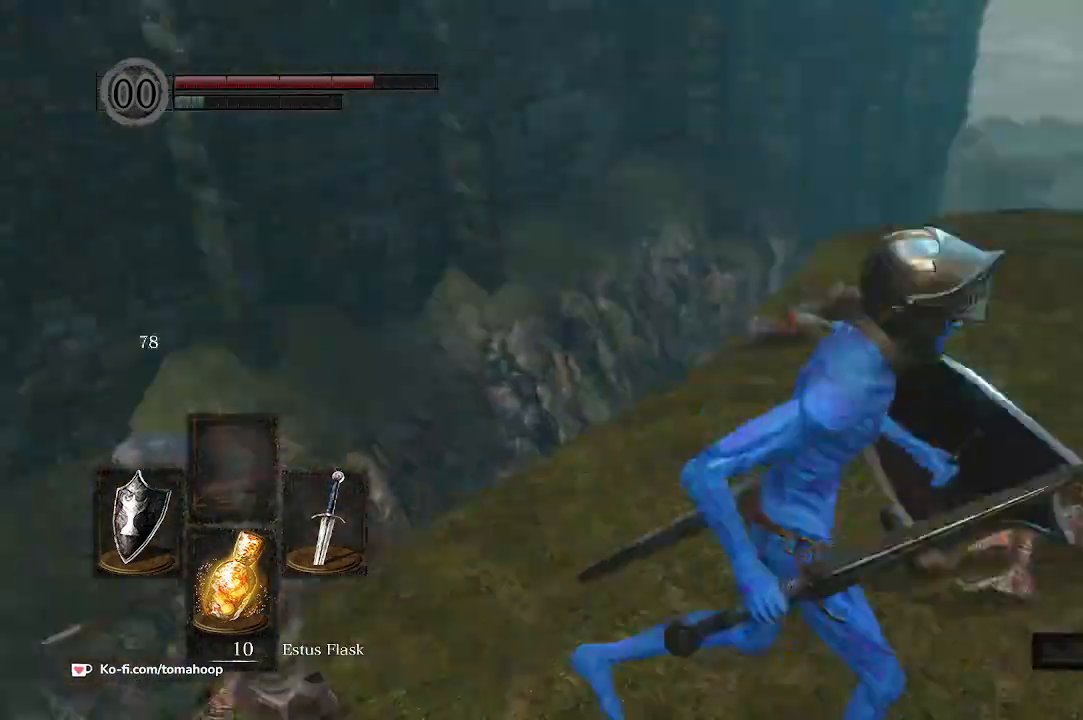
{"buttons": ["B"], "left_stick": "up", "right_stick": "center", "events": [[133, "left_stick", "up-right"], [233, "left_stick", "up"], [333, "right_stick", "center"], [433, "B", "down"]]}
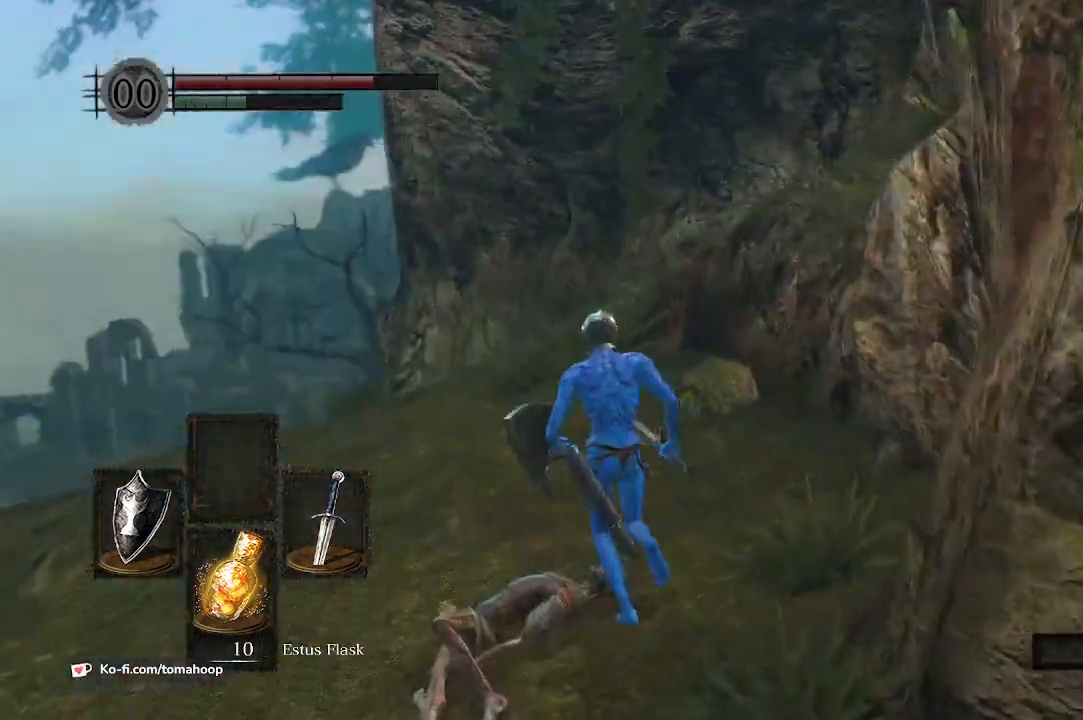
{"buttons": [], "left_stick": "up", "right_stick": "center", "events": [[300, "X", "down"], [367, "X", "up"], [467, "B", "up"]]}
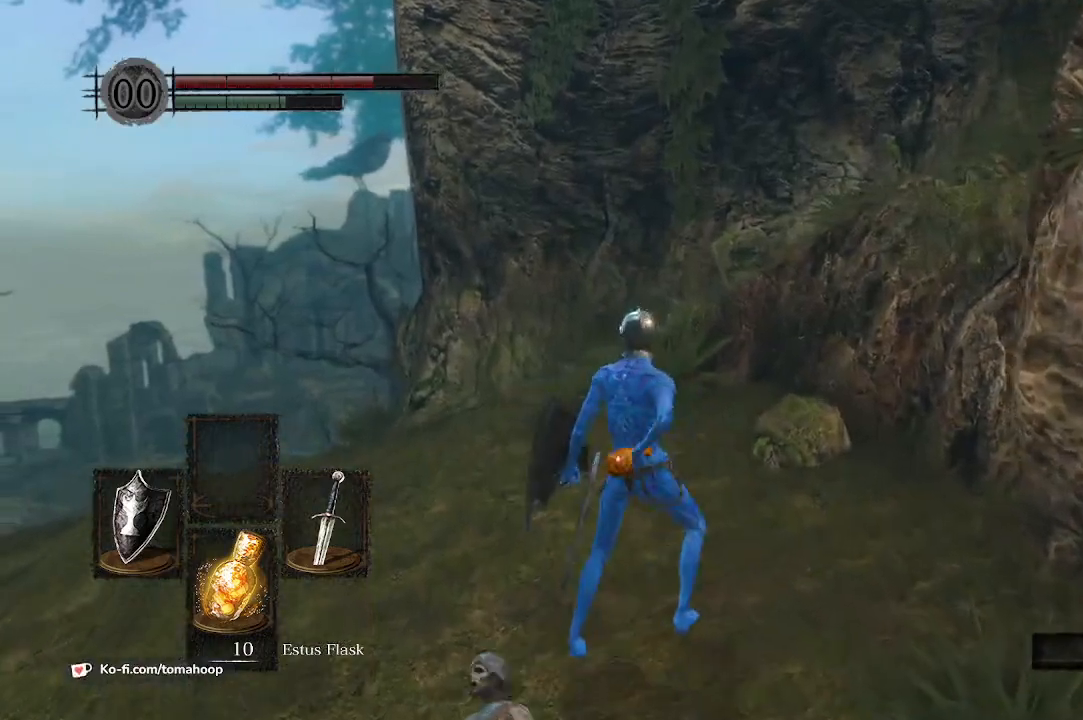
{"buttons": ["B"], "left_stick": "left", "right_stick": "up-right", "events": [[100, "left_stick", "up-left"], [133, "right_stick", "up-right"], [233, "right_stick", "right"], [367, "B", "down"], [367, "left_stick", "left"], [433, "right_stick", "up-right"]]}
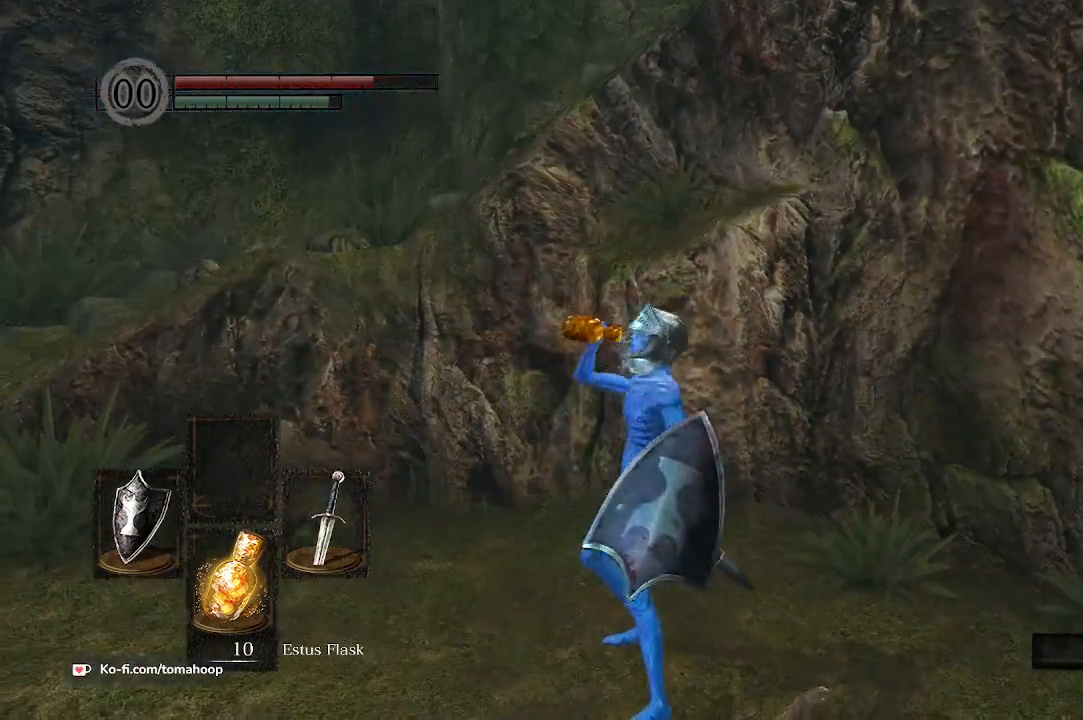
{"buttons": ["B"], "left_stick": "left", "right_stick": "center", "events": [[33, "left_stick", "down-left"], [67, "right_stick", "center"], [433, "left_stick", "left"]]}
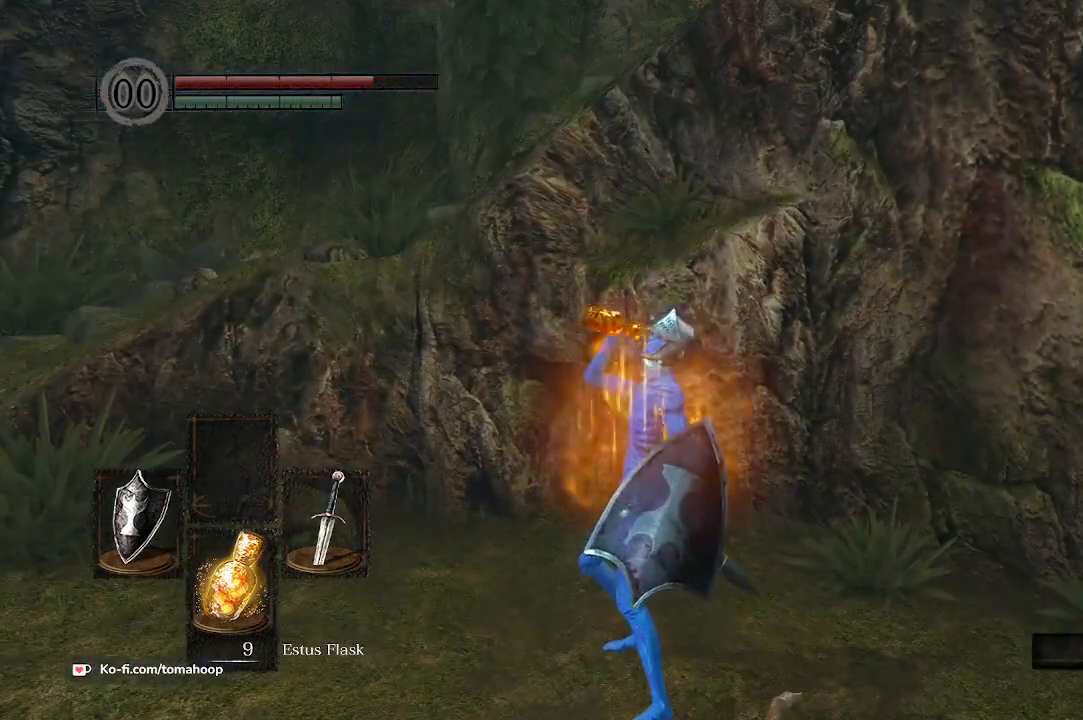
{"buttons": ["B"], "left_stick": "left", "right_stick": "center", "events": []}
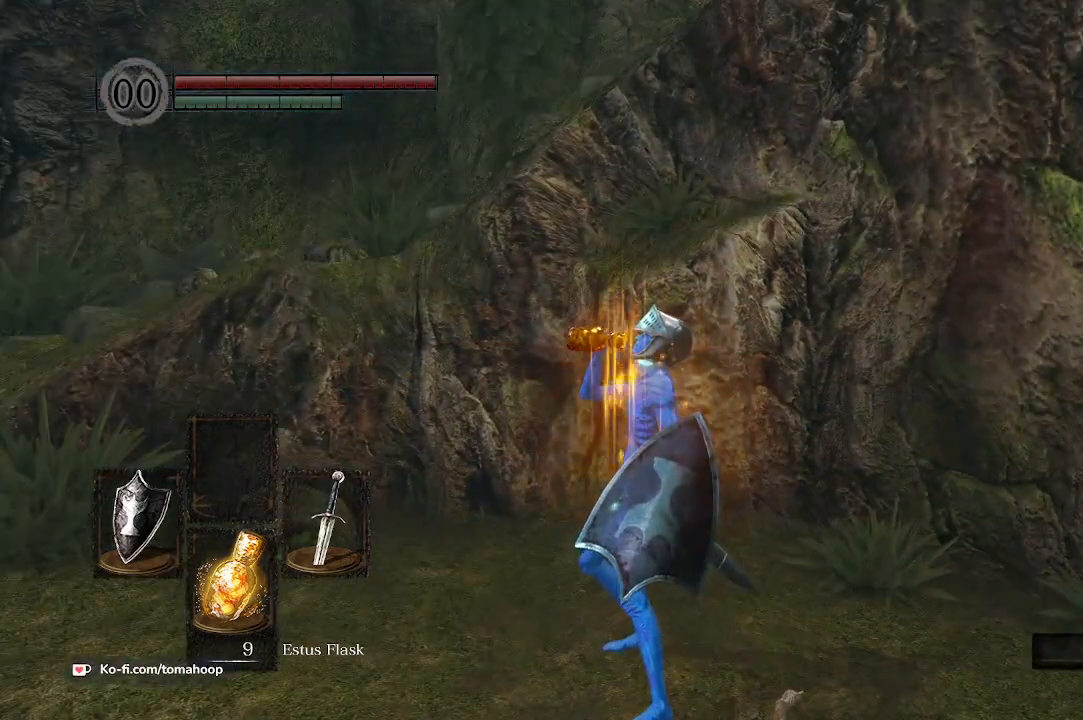
{"buttons": ["B"], "left_stick": "left", "right_stick": "center", "events": []}
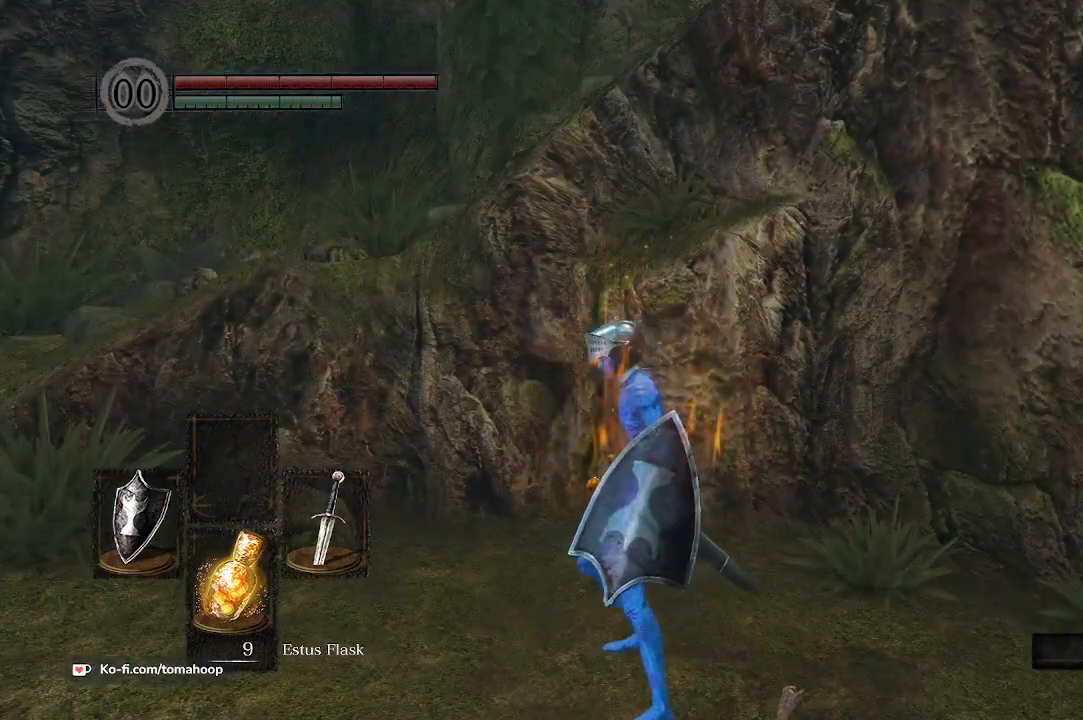
{"buttons": ["B"], "left_stick": "left", "right_stick": "left", "events": [[333, "right_stick", "left"]]}
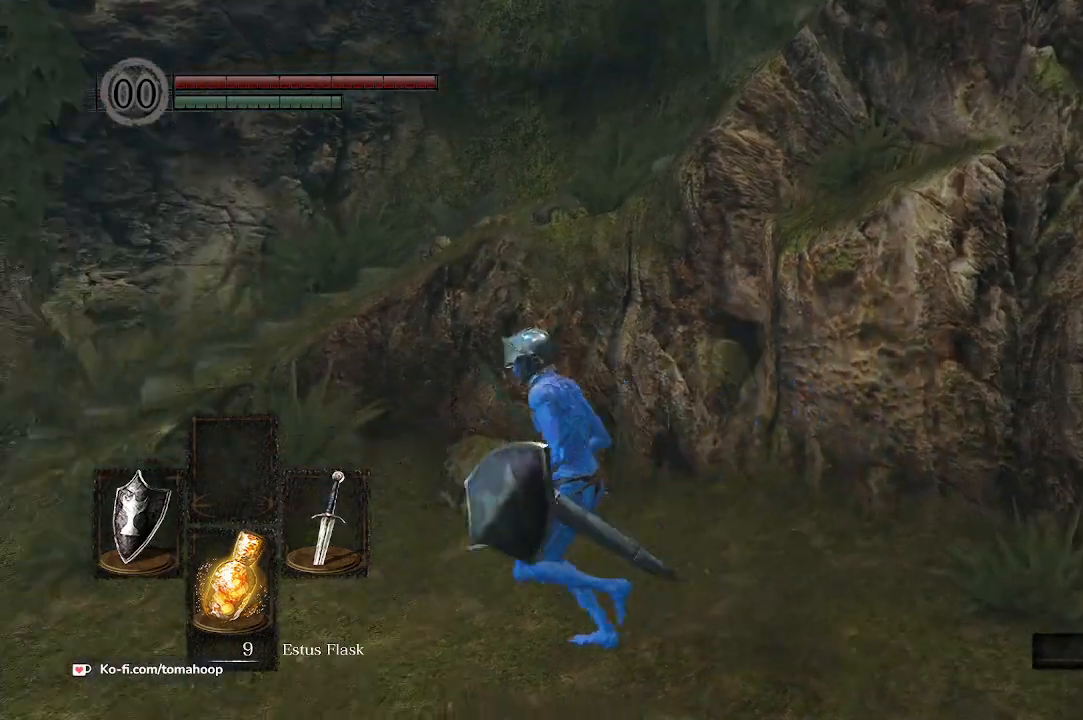
{"buttons": ["B"], "left_stick": "up-left", "right_stick": "center", "events": [[67, "right_stick", "center"], [133, "left_stick", "up-left"], [200, "right_stick", "down"], [367, "right_stick", "center"]]}
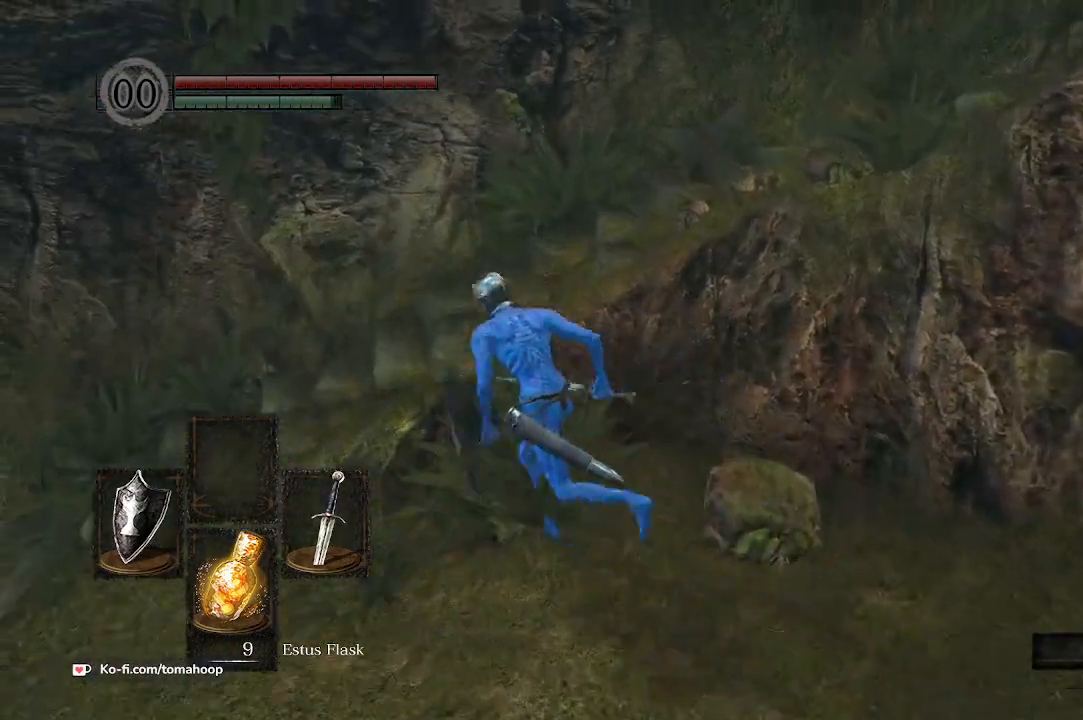
{"buttons": ["B"], "left_stick": "up-right", "right_stick": "right", "events": [[233, "right_stick", "right"], [333, "left_stick", "up"], [467, "left_stick", "up-right"]]}
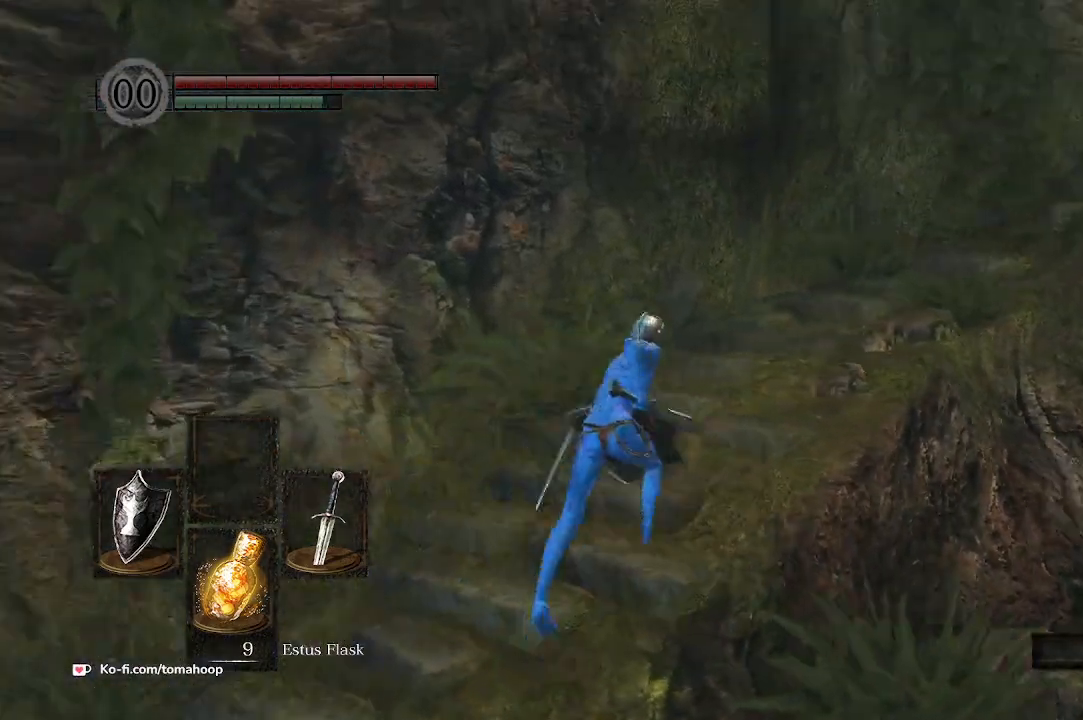
{"buttons": ["B"], "left_stick": "up", "right_stick": "right", "events": [[100, "left_stick", "up"], [233, "right_stick", "center"], [433, "right_stick", "right"]]}
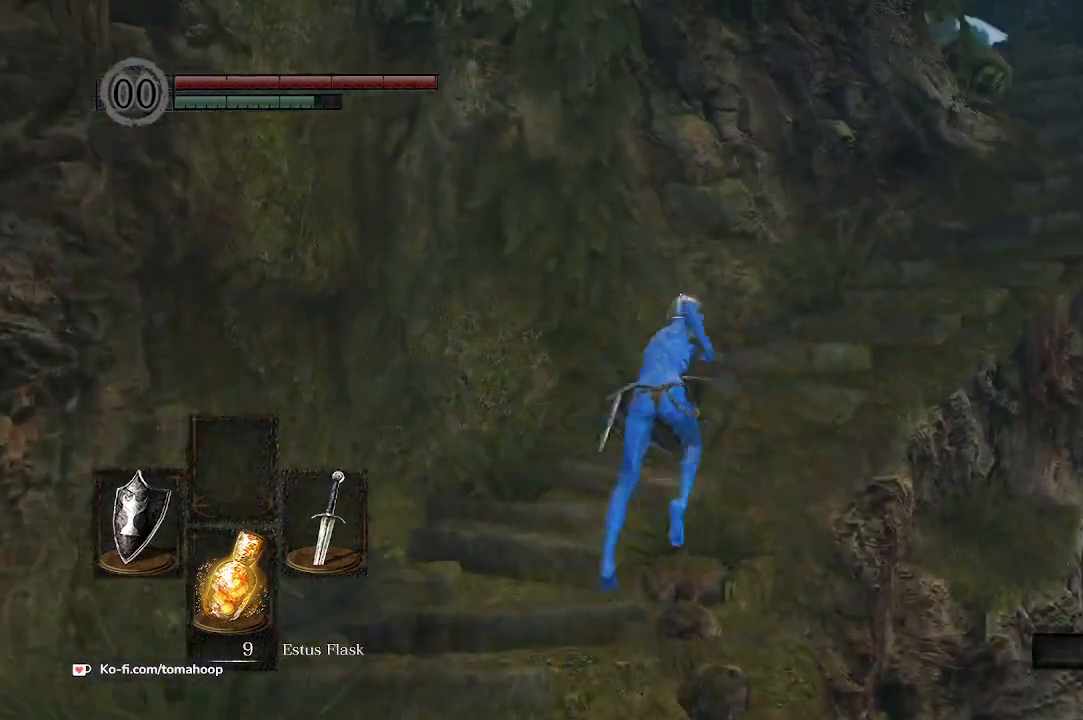
{"buttons": ["B"], "left_stick": "up-right", "right_stick": "center", "events": [[367, "left_stick", "up-right"], [367, "right_stick", "center"]]}
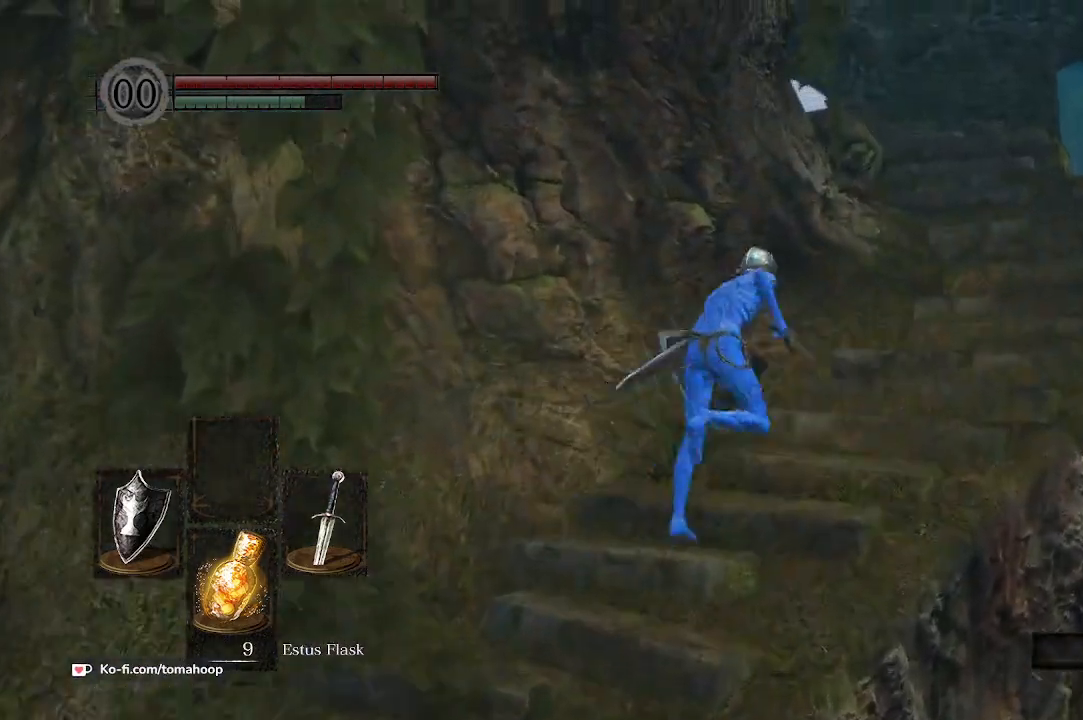
{"buttons": ["B"], "left_stick": "up-right", "right_stick": "down-left", "events": [[233, "right_stick", "down-left"]]}
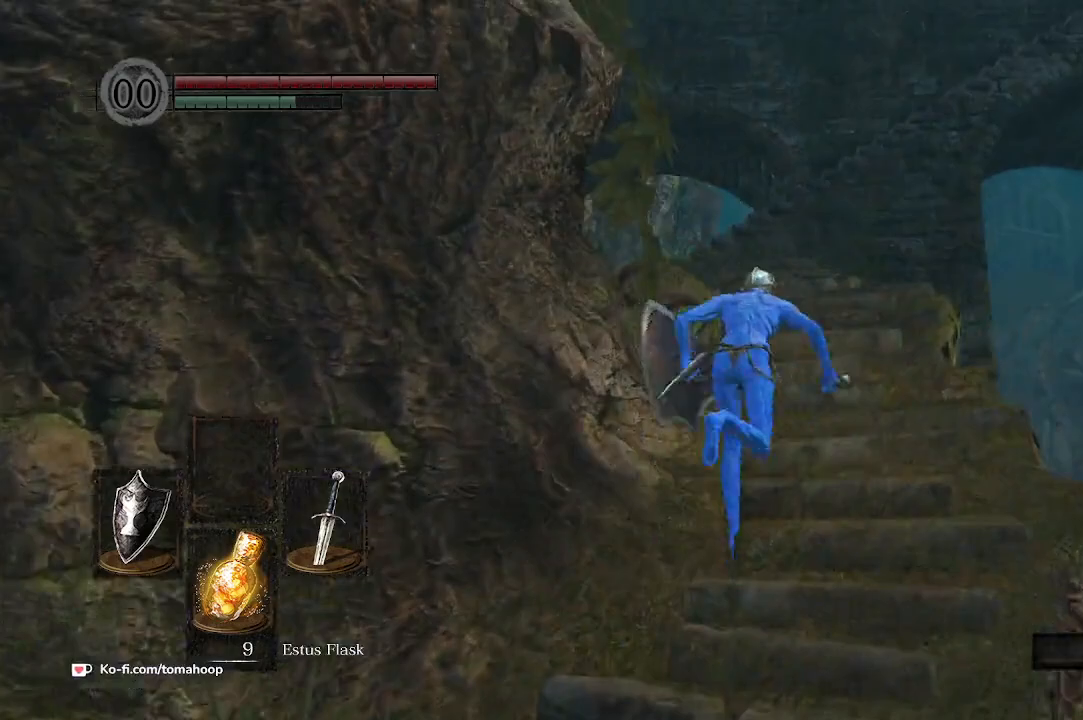
{"buttons": ["B"], "left_stick": "up", "right_stick": "down-left", "events": [[33, "left_stick", "up"]]}
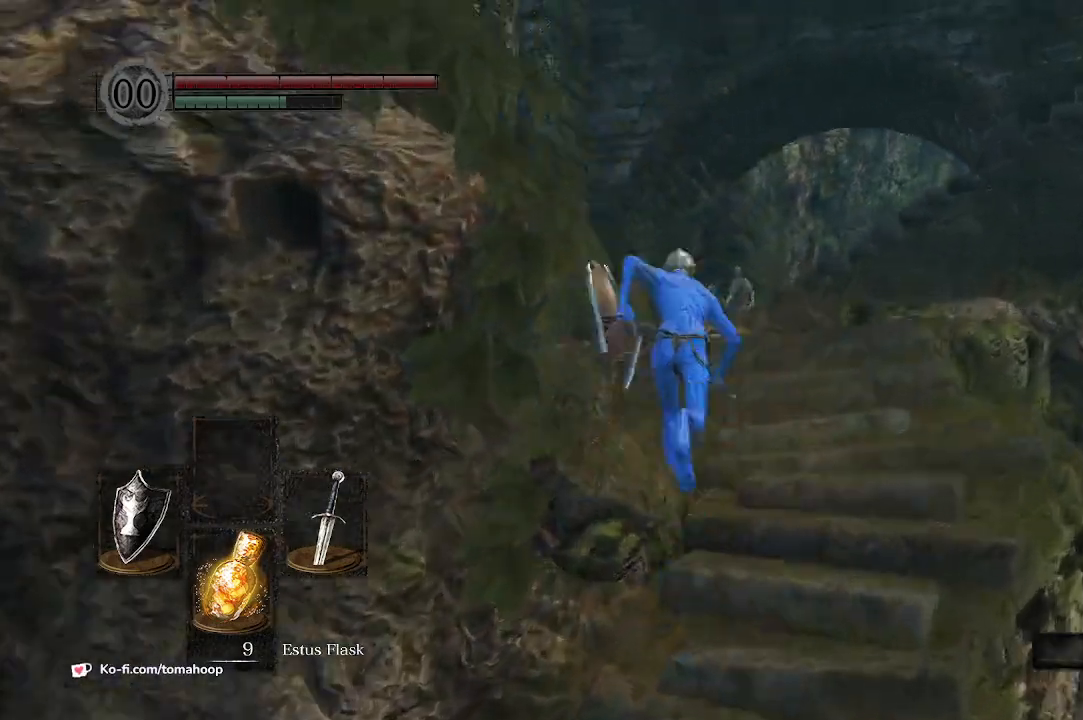
{"buttons": ["B"], "left_stick": "up", "right_stick": "down-right", "events": [[200, "right_stick", "down"], [367, "right_stick", "down-right"]]}
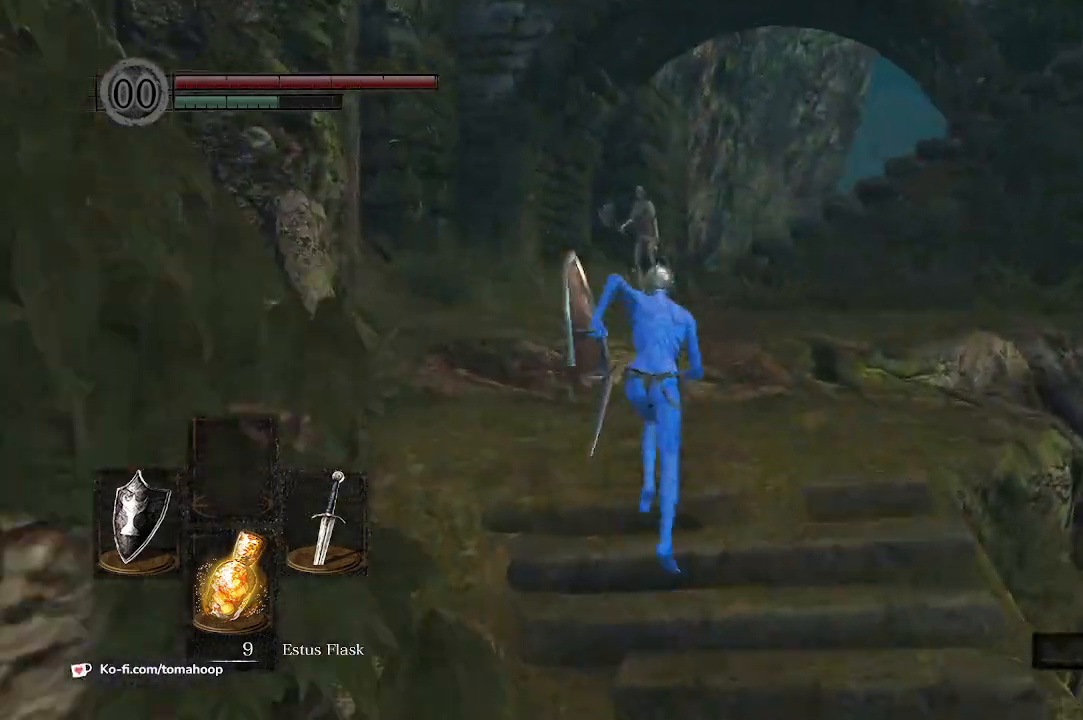
{"buttons": ["B"], "left_stick": "up", "right_stick": "down-right", "events": []}
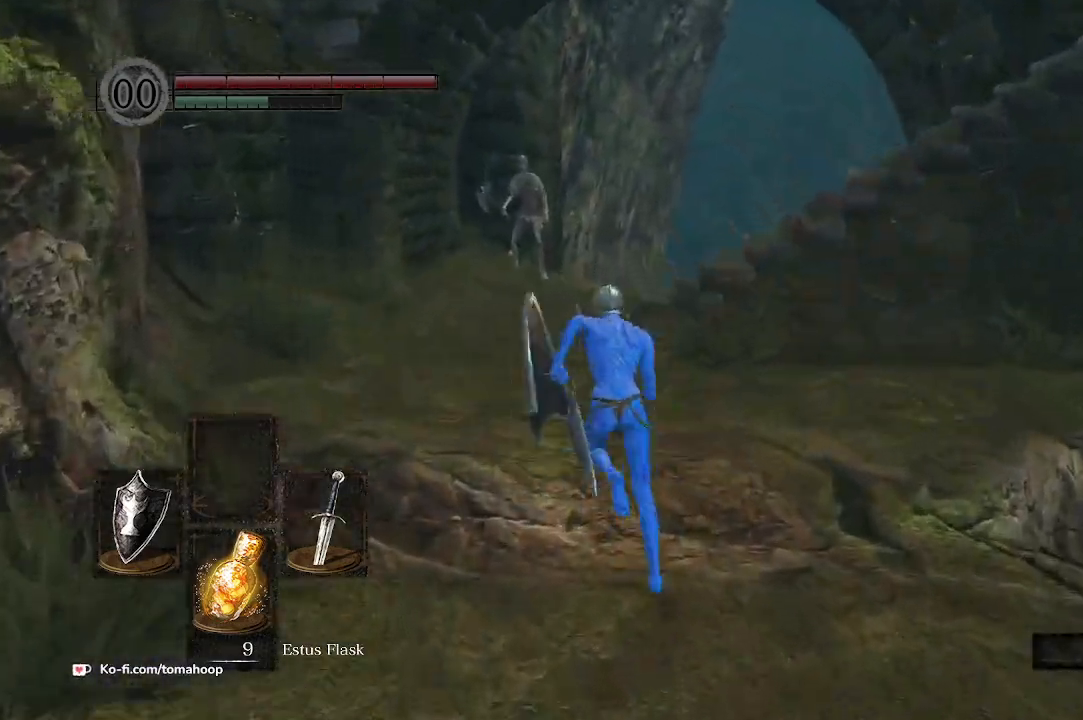
{"buttons": ["B"], "left_stick": "up", "right_stick": "down-right", "events": []}
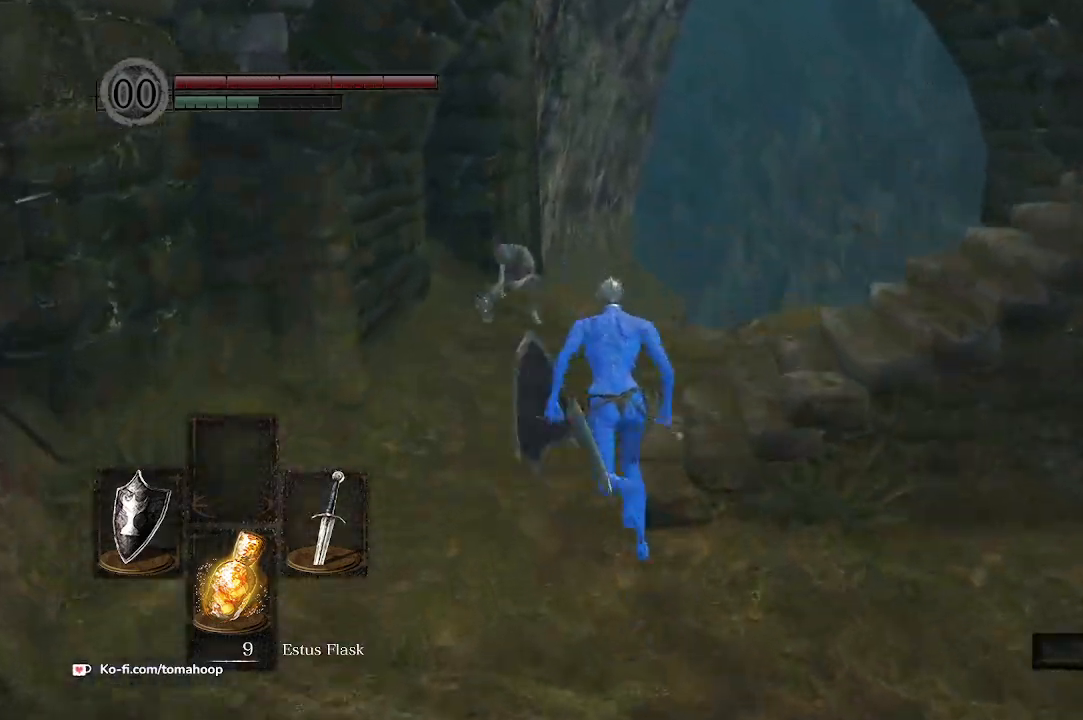
{"buttons": ["L1"], "left_stick": "up-right", "right_stick": "center", "events": [[67, "right_stick", "down"], [233, "L1", "down"], [267, "right_stick", "center"], [300, "B", "up"], [333, "R3", "down"], [500, "R3", "up"], [500, "left_stick", "up-right"]]}
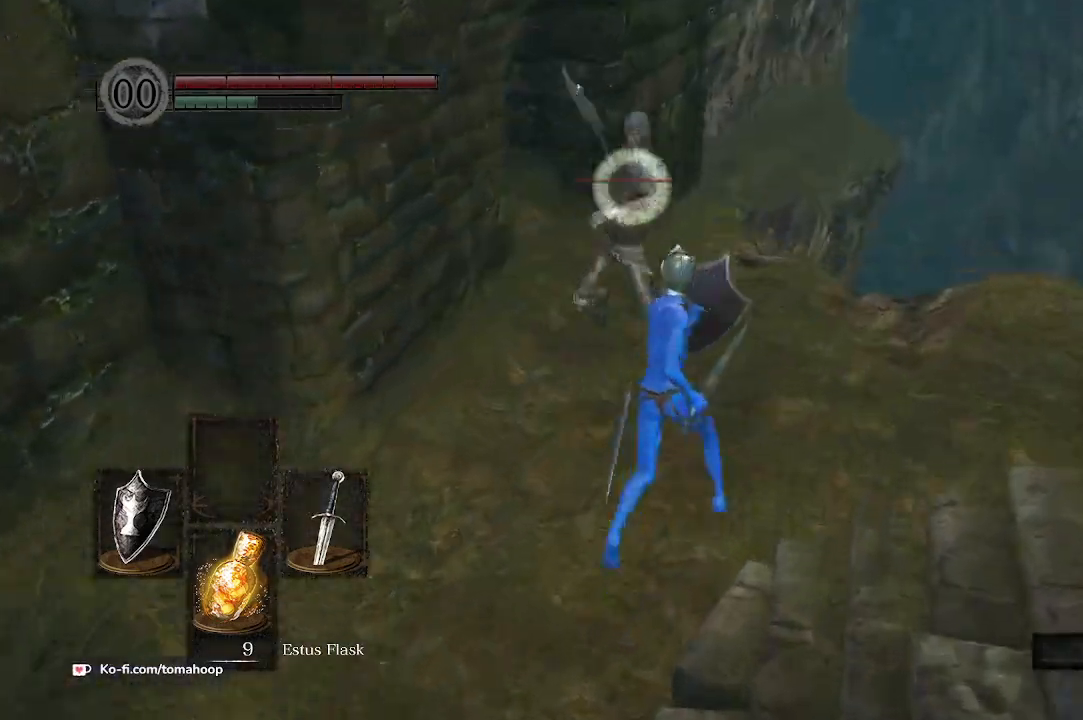
{"buttons": ["L1"], "left_stick": "up-right", "right_stick": "center", "events": []}
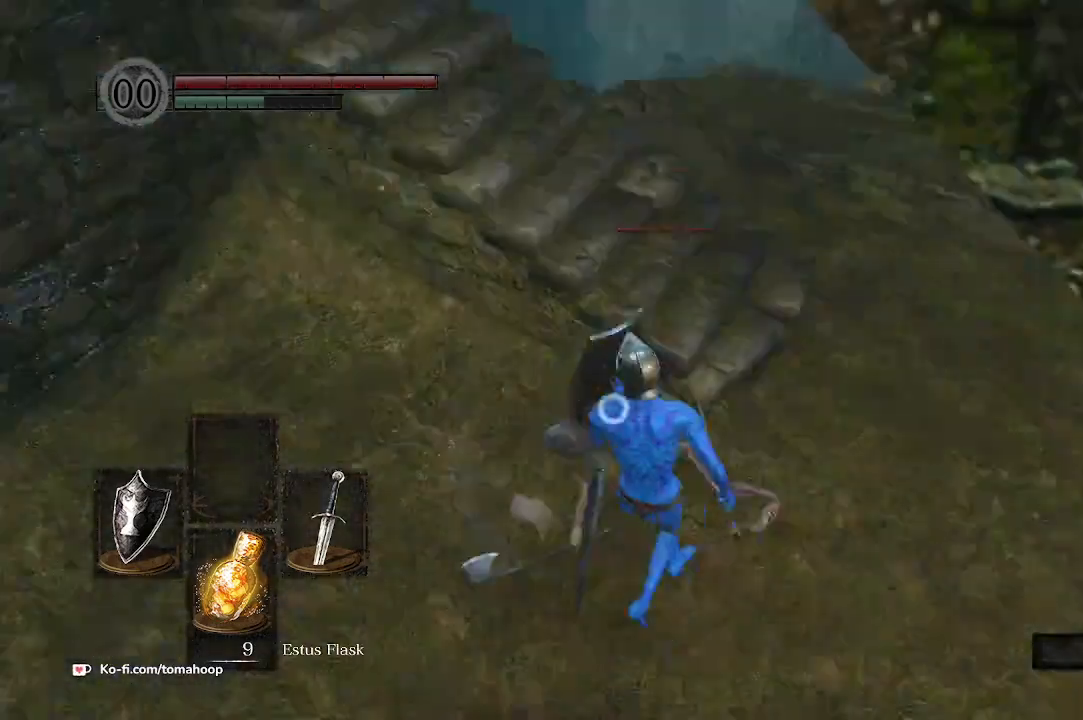
{"buttons": [], "left_stick": "up", "right_stick": "center", "events": [[333, "L1", "up"], [500, "left_stick", "up"]]}
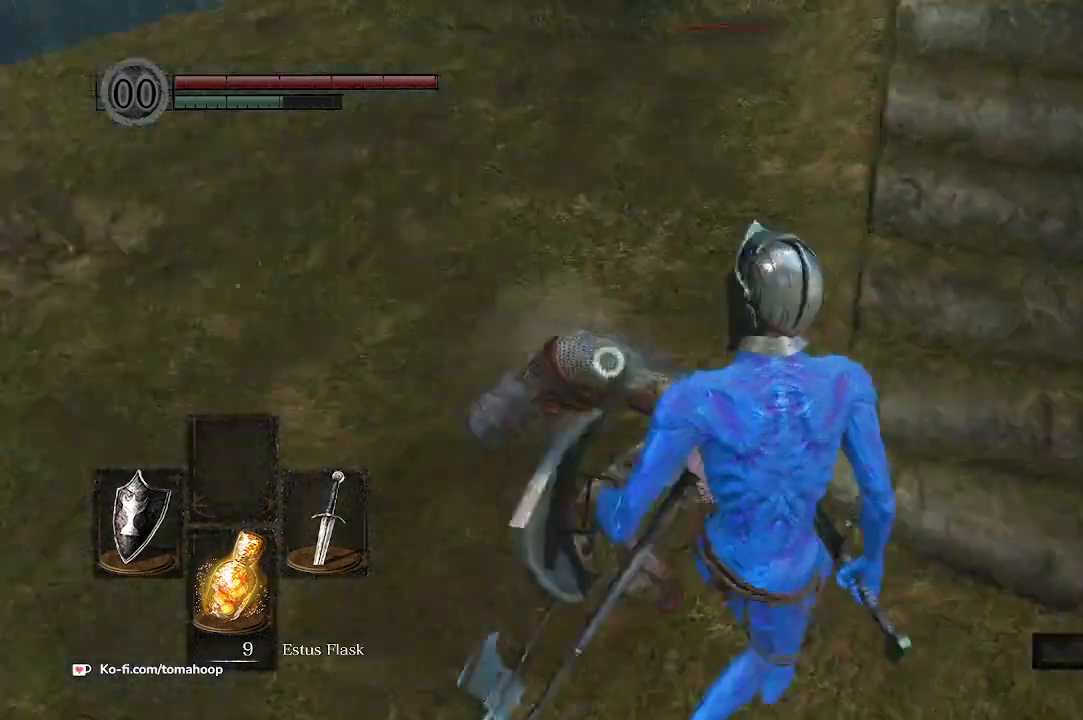
{"buttons": ["R1"], "left_stick": "up", "right_stick": "center", "events": [[33, "R1", "down"], [100, "R1", "up"], [200, "R1", "down"], [300, "R1", "up"], [433, "R1", "down"]]}
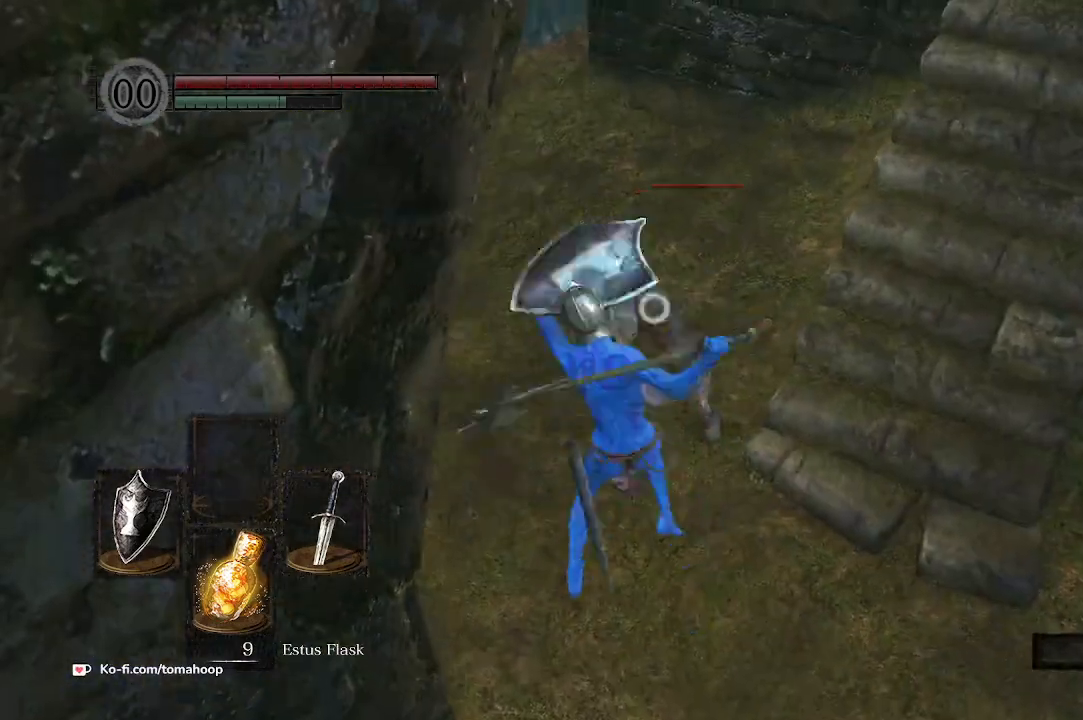
{"buttons": ["R1"], "left_stick": "up", "right_stick": "center", "events": [[33, "R1", "up"], [100, "R1", "down"], [167, "R1", "up"], [233, "R1", "down"], [367, "R1", "up"], [433, "R1", "down"]]}
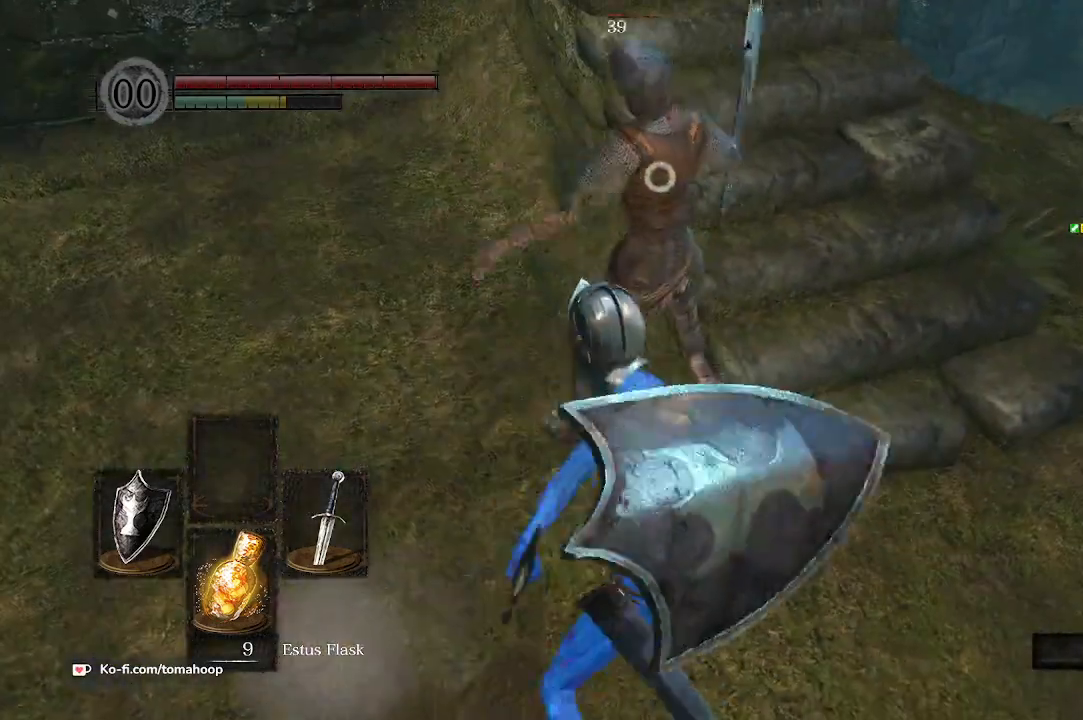
{"buttons": [], "left_stick": "up", "right_stick": "center", "events": [[33, "R1", "up"], [100, "R1", "down"], [200, "R1", "up"], [267, "R1", "down"], [333, "R1", "up"], [433, "R1", "down"], [500, "R1", "up"]]}